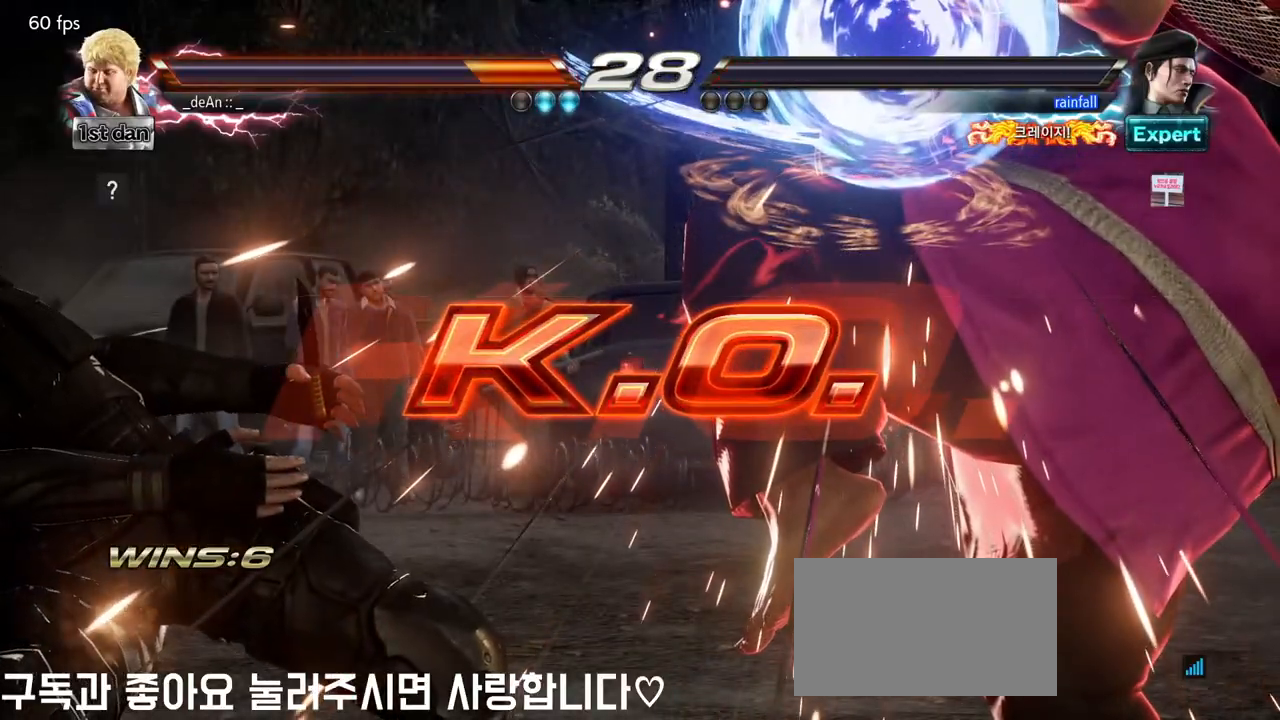
Gameplay with a controller (arcade stick); each line is a JSON object with the inputs held at the frame after it (dt_ms = milliseconds from this image to that frame). "events" lists button and stick changes between this image and that frame as [ms after this image, input, new state], when the widget could be followed in between. Not read: L3 R3.
{"dt_ms": 1000, "buttons": [], "left_stick": "center"}
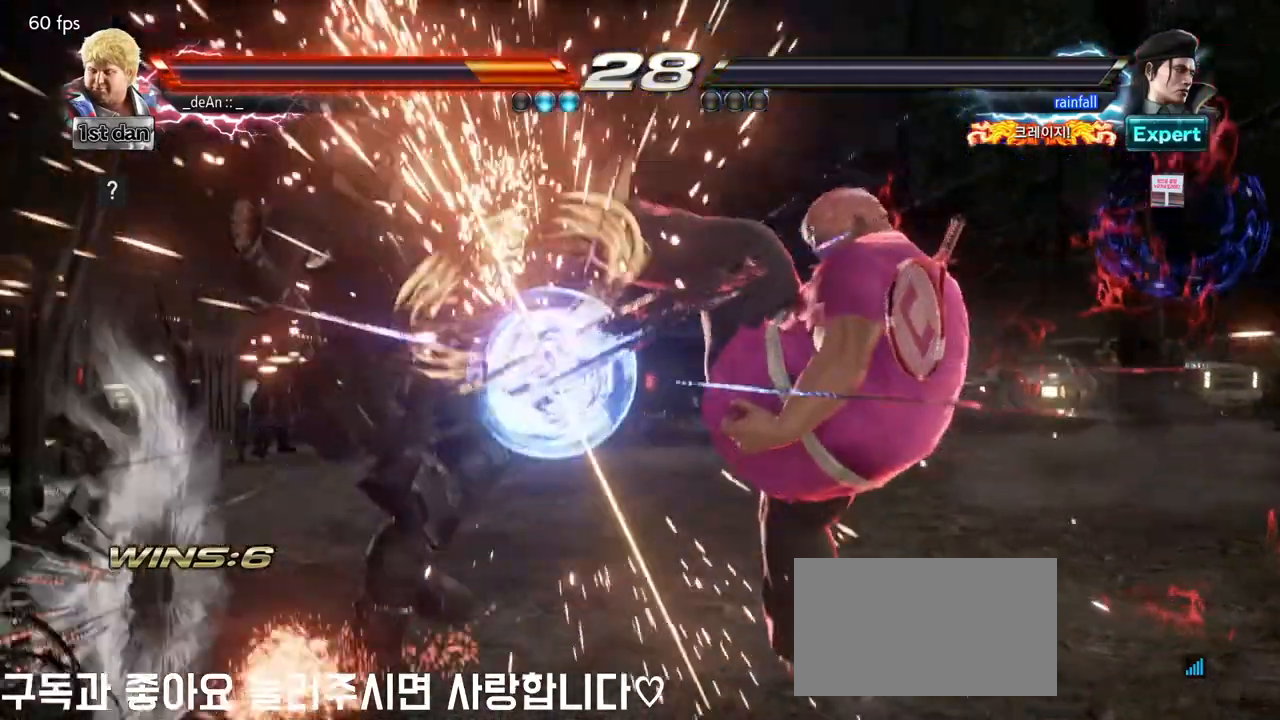
{"dt_ms": 500, "buttons": [], "left_stick": "center", "events": []}
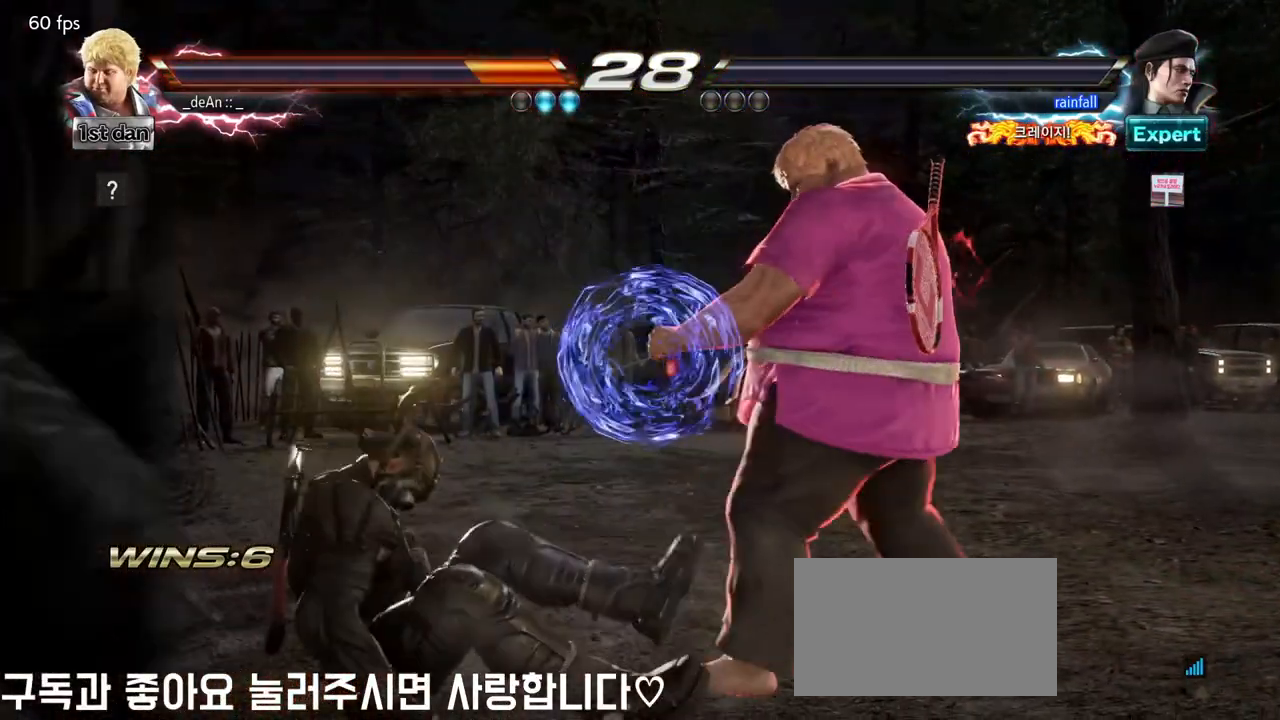
{"dt_ms": 500, "buttons": [], "left_stick": "center", "events": []}
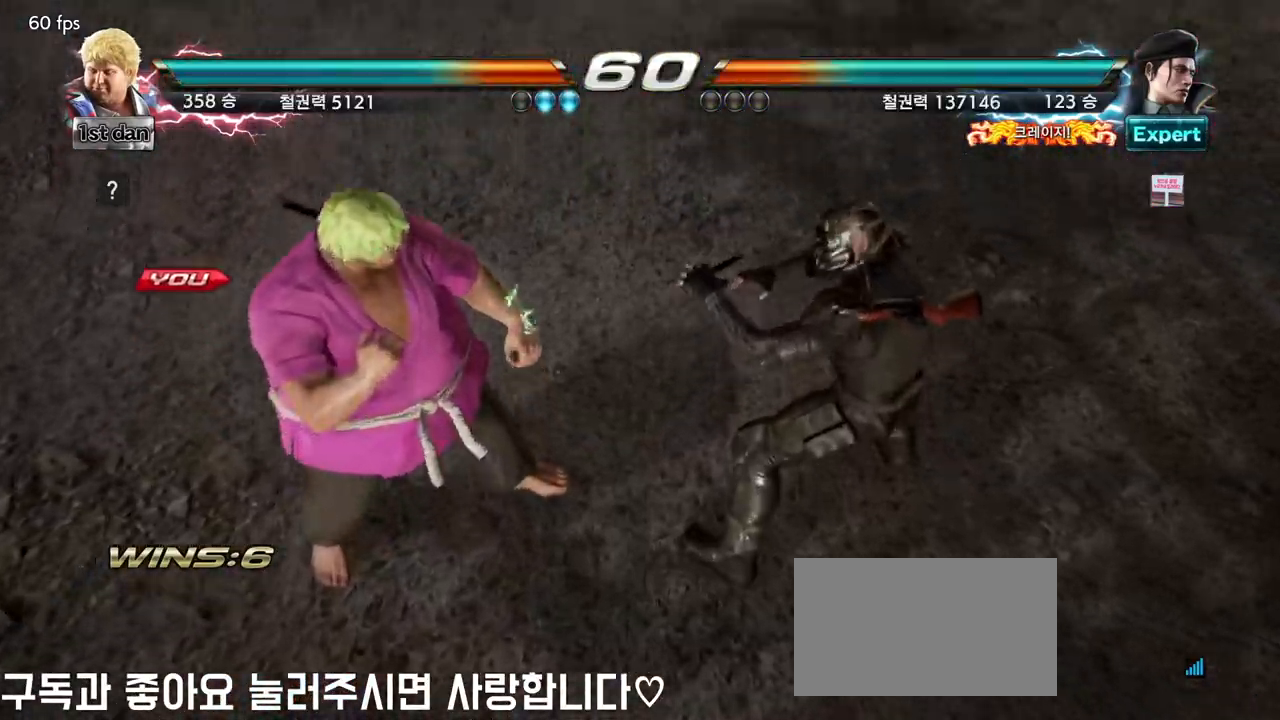
{"dt_ms": 500, "buttons": [], "left_stick": "right", "events": [[217, "left_stick", "right"], [283, "left_stick", "center"], [400, "left_stick", "down"], [483, "left_stick", "right"]]}
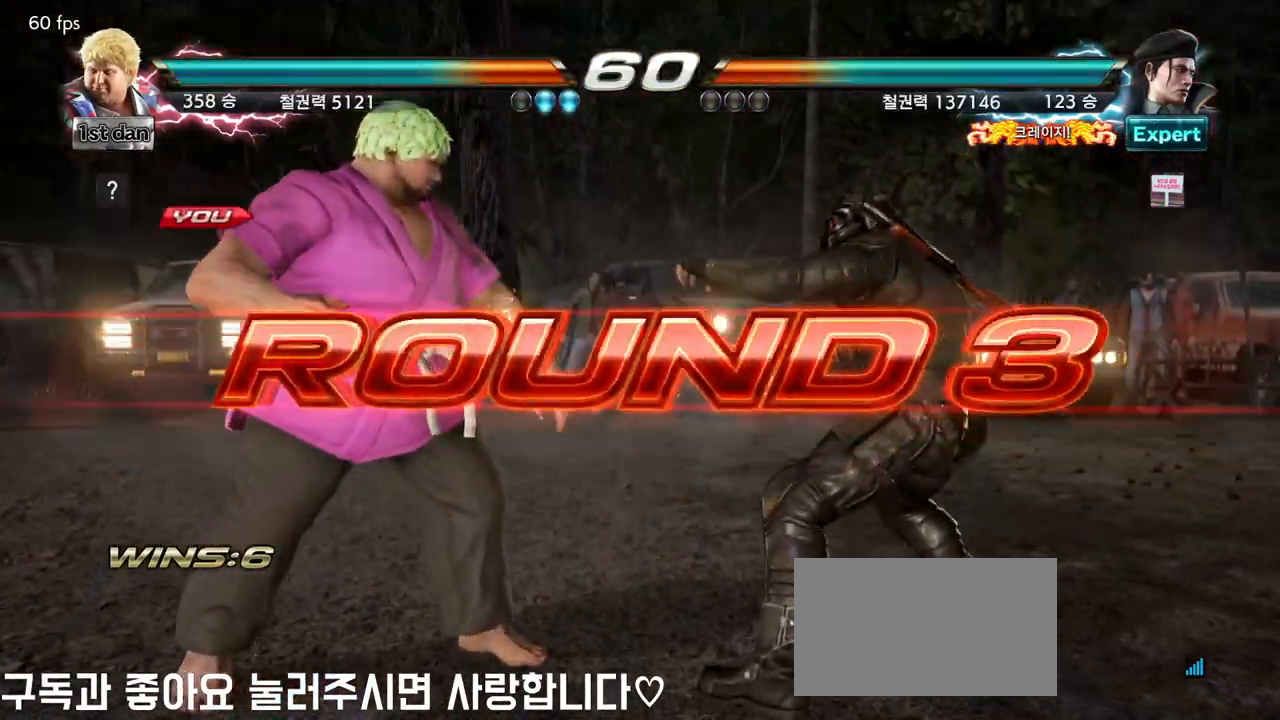
{"dt_ms": 500, "buttons": [], "left_stick": "center", "events": [[100, "left_stick", "center"]]}
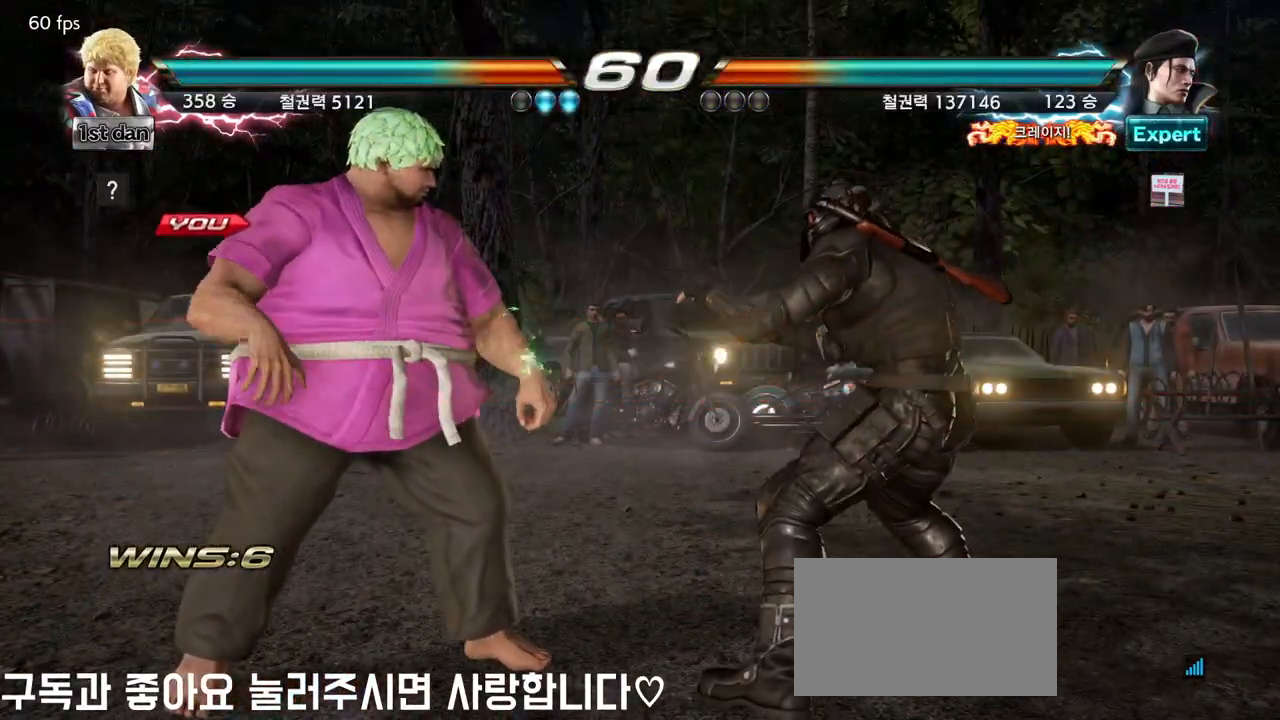
{"dt_ms": 500, "buttons": [], "left_stick": "center", "events": []}
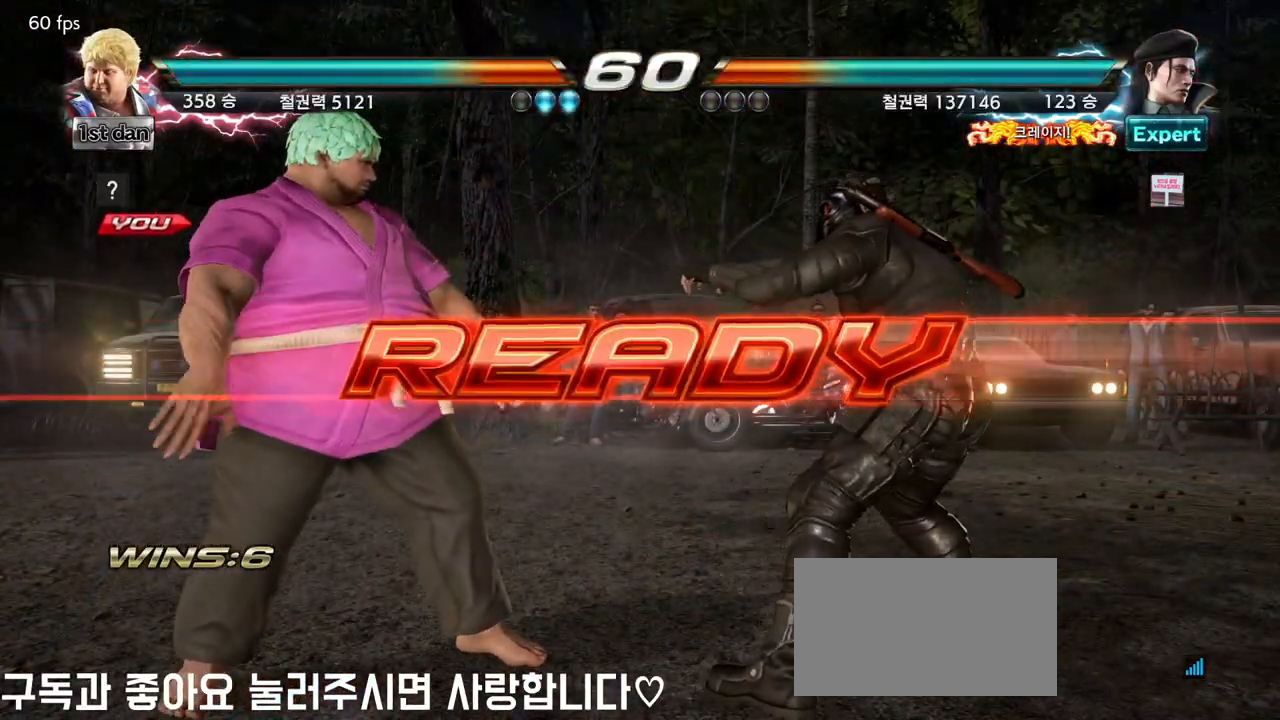
{"dt_ms": 500, "buttons": [], "left_stick": "center", "events": []}
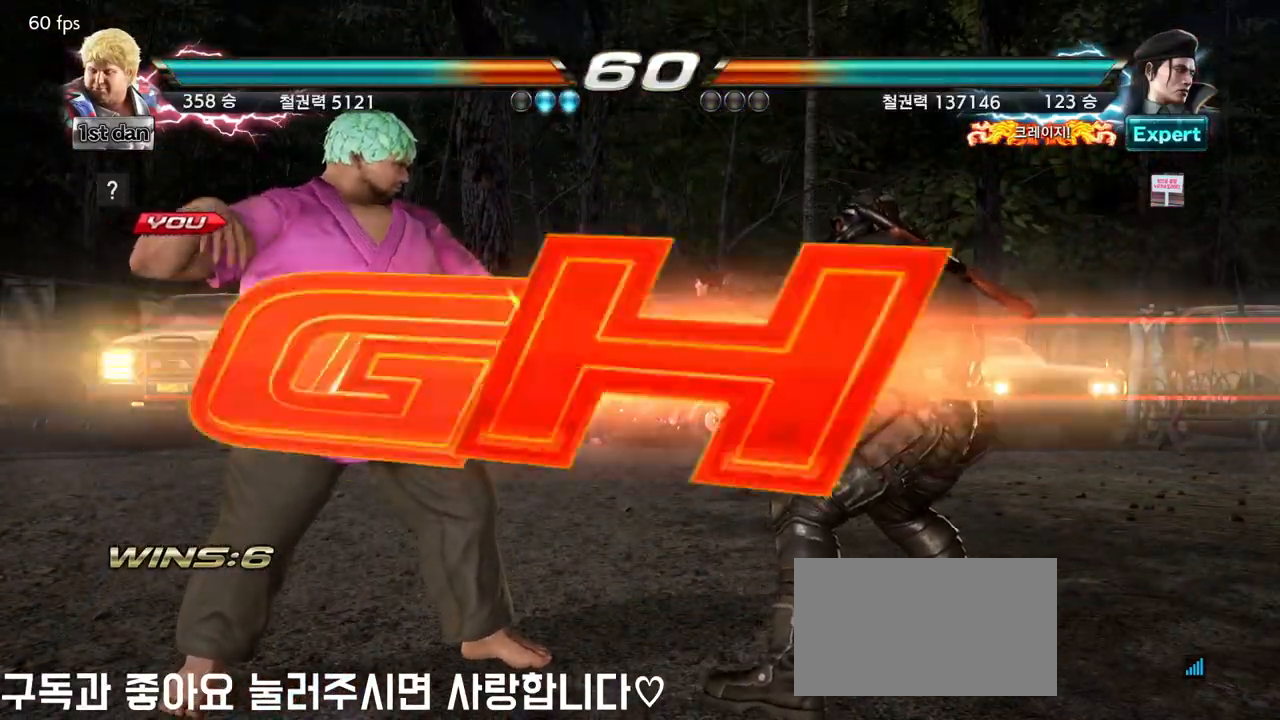
{"dt_ms": 500, "buttons": [], "left_stick": "down", "events": [[483, "left_stick", "down"]]}
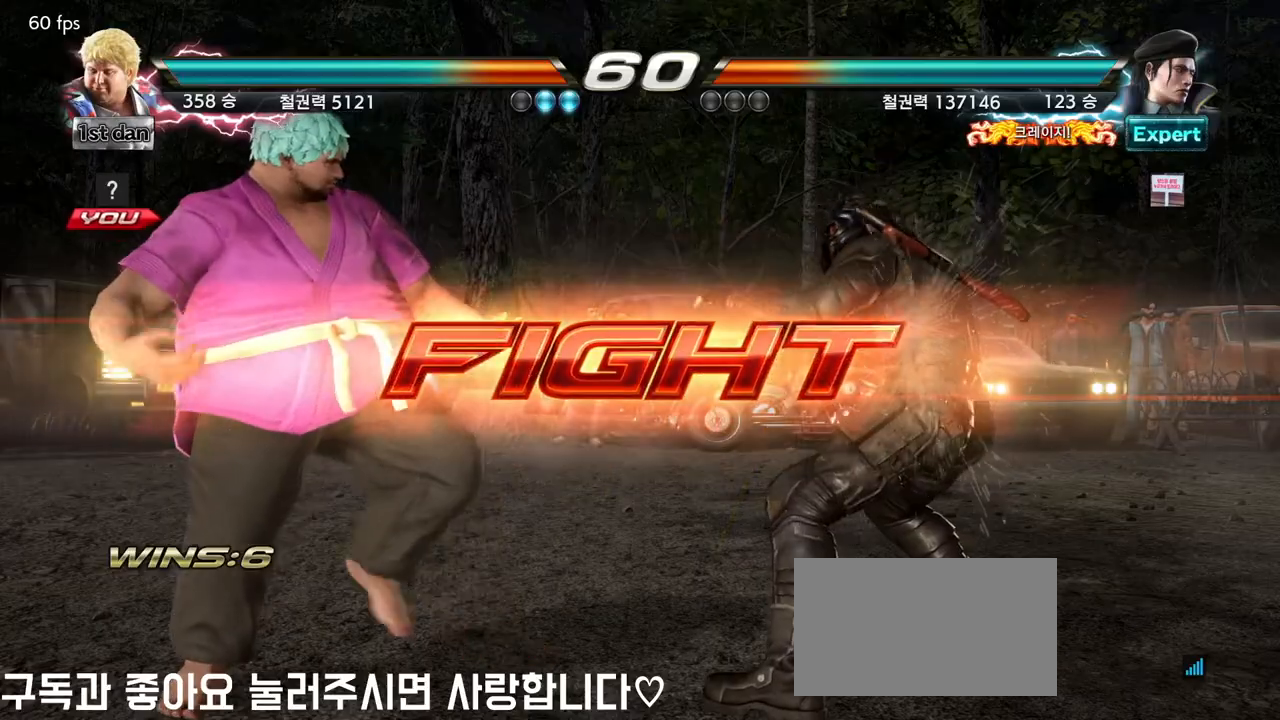
{"dt_ms": 500, "buttons": [], "left_stick": "center"}
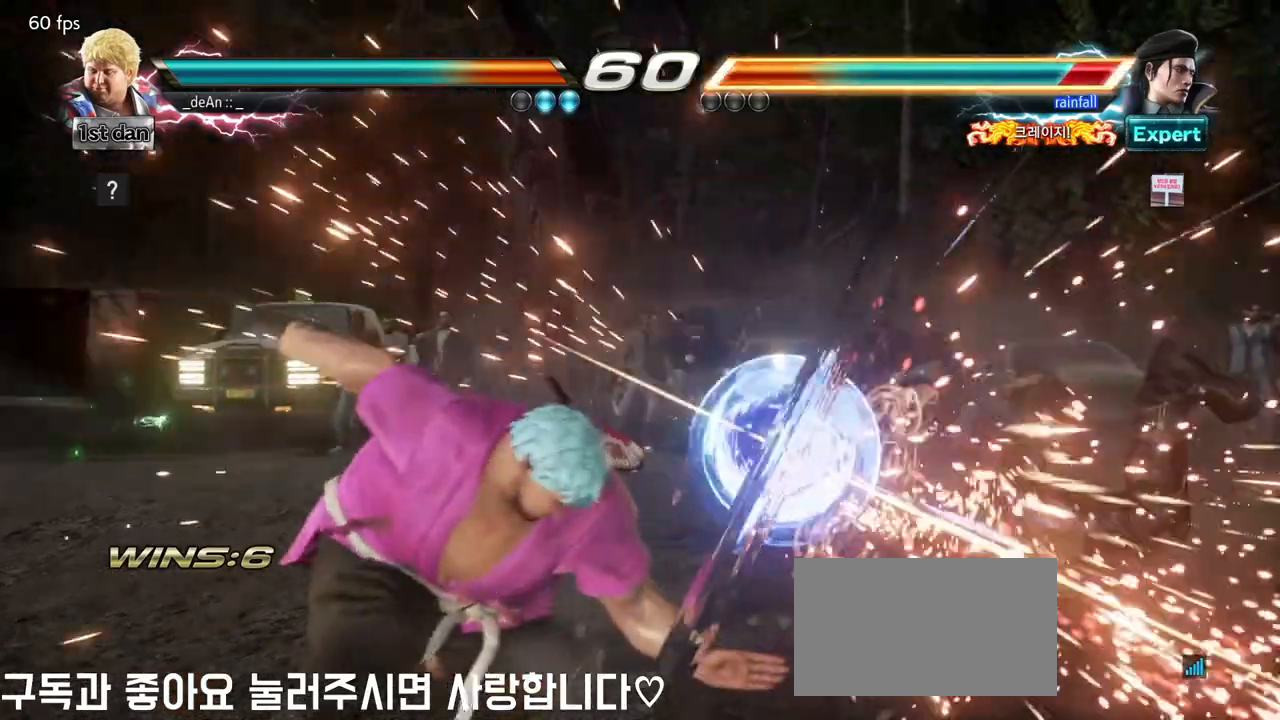
{"dt_ms": 500, "buttons": [], "left_stick": "center", "events": []}
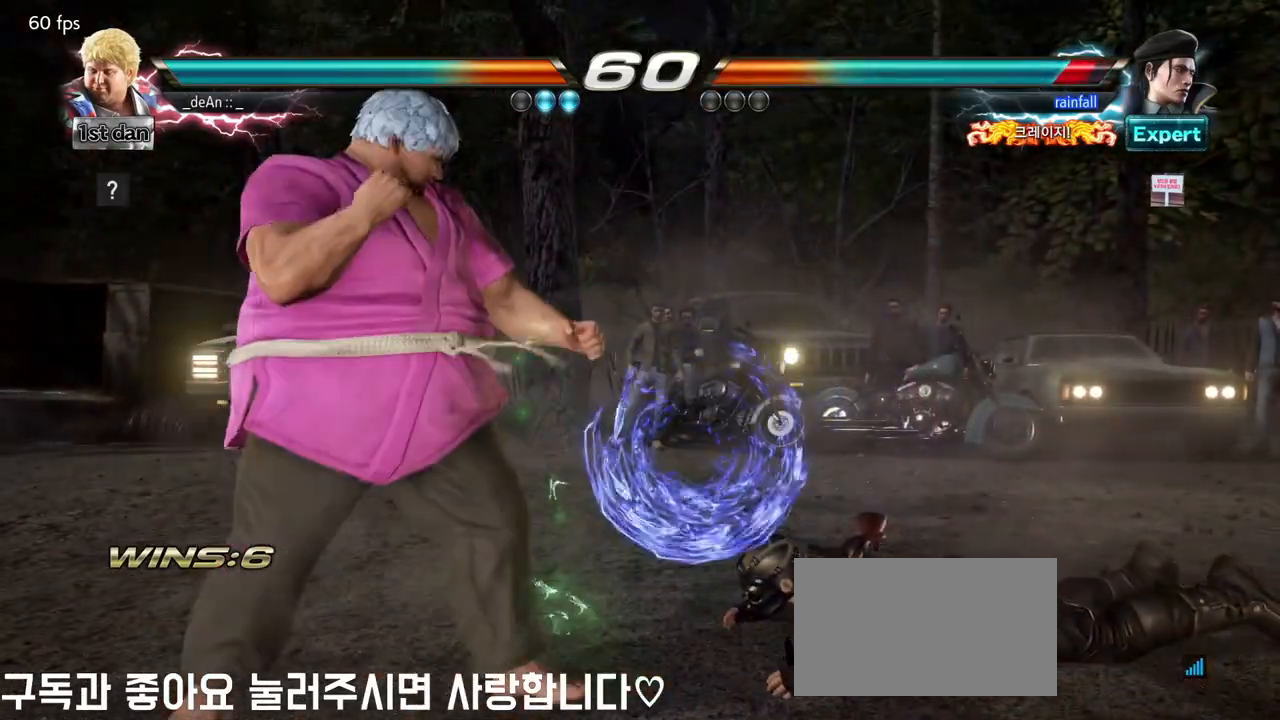
{"dt_ms": 500, "buttons": ["SQUARE"], "left_stick": "down-left", "events": [[133, "left_stick", "right"], [233, "left_stick", "center"], [283, "left_stick", "right"], [383, "left_stick", "center"], [467, "SQUARE", "down"], [467, "left_stick", "down-left"]]}
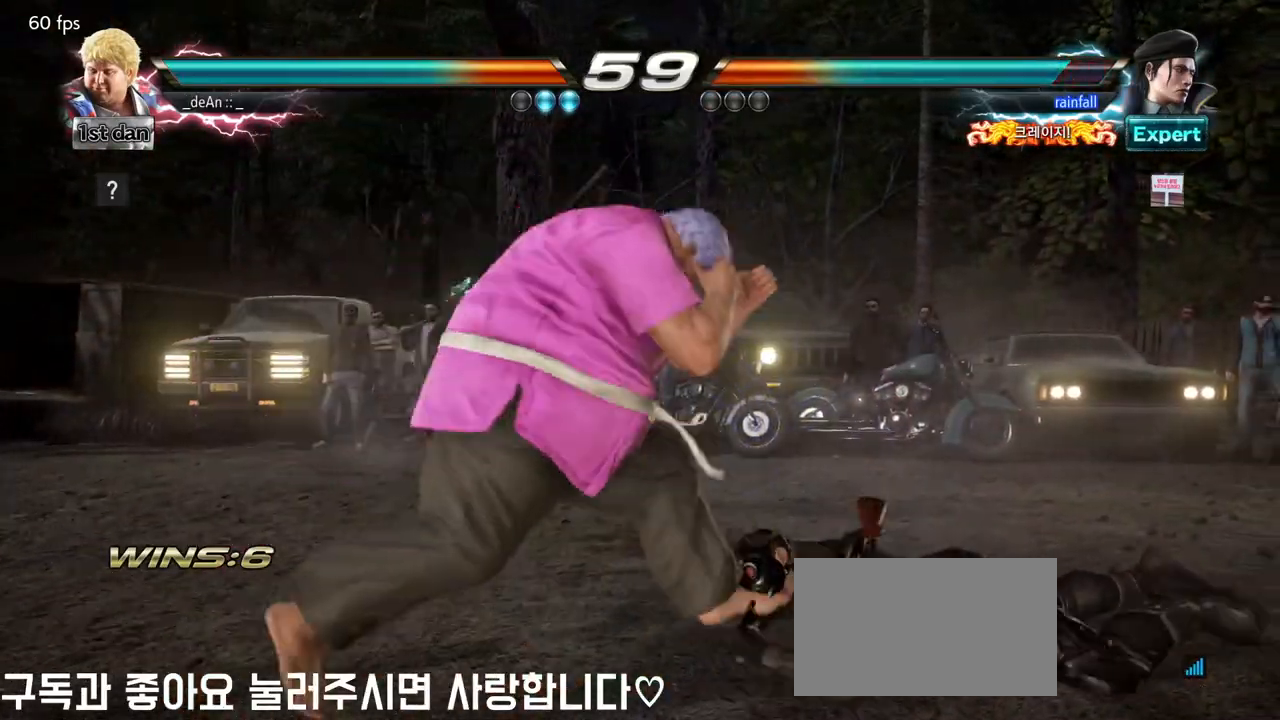
{"dt_ms": 500, "buttons": [], "left_stick": "center", "events": [[50, "SQUARE", "up"], [100, "left_stick", "center"]]}
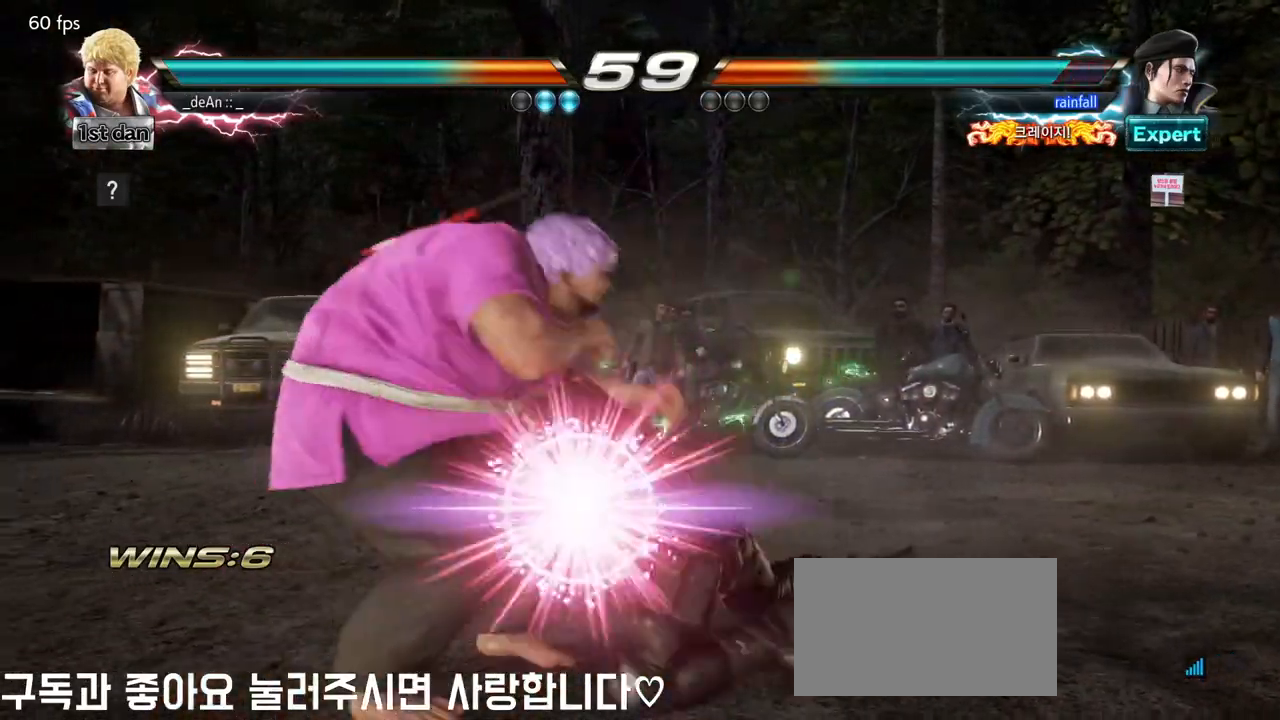
{"dt_ms": 500, "buttons": ["TRIANGLE"], "left_stick": "center", "events": [[117, "SQUARE", "down"], [117, "TRIANGLE", "down"], [283, "SQUARE", "up"], [283, "TRIANGLE", "up"], [450, "TRIANGLE", "down"]]}
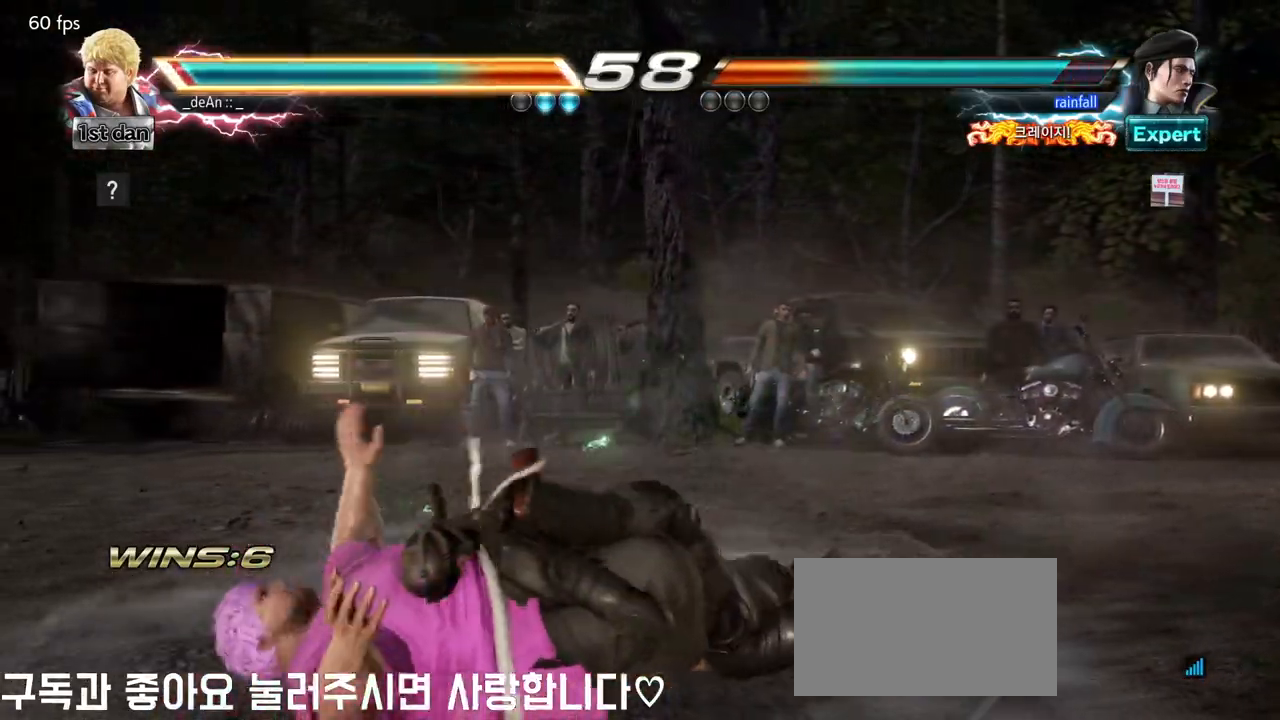
{"dt_ms": 500, "buttons": [], "left_stick": "center", "events": [[67, "TRIANGLE", "up"], [400, "SQUARE", "down"], [400, "TRIANGLE", "down"], [450, "SQUARE", "up"], [467, "TRIANGLE", "up"]]}
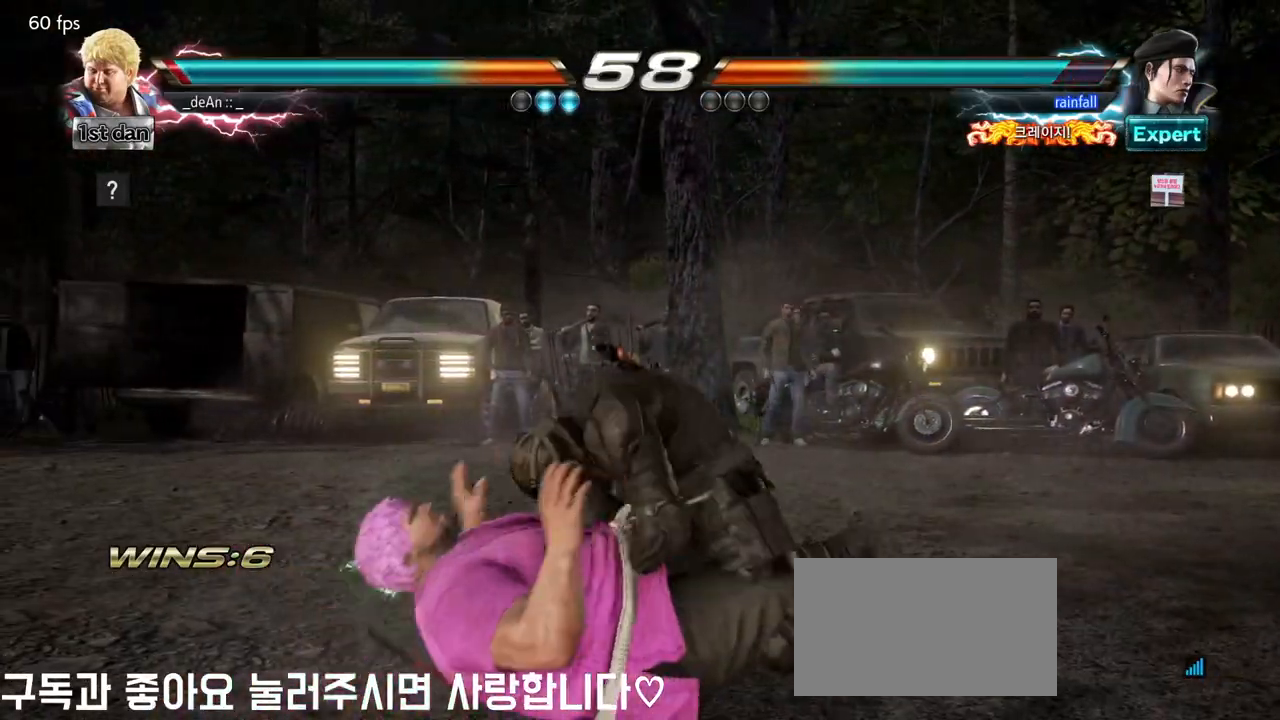
{"dt_ms": 500, "buttons": ["SQUARE", "TRIANGLE"], "left_stick": "center", "events": [[33, "SQUARE", "down"], [33, "TRIANGLE", "down"], [83, "TRIANGLE", "up"], [100, "SQUARE", "up"], [167, "SQUARE", "down"], [167, "TRIANGLE", "down"], [267, "SQUARE", "up"], [267, "TRIANGLE", "up"], [300, "SQUARE", "down"], [317, "TRIANGLE", "down"]]}
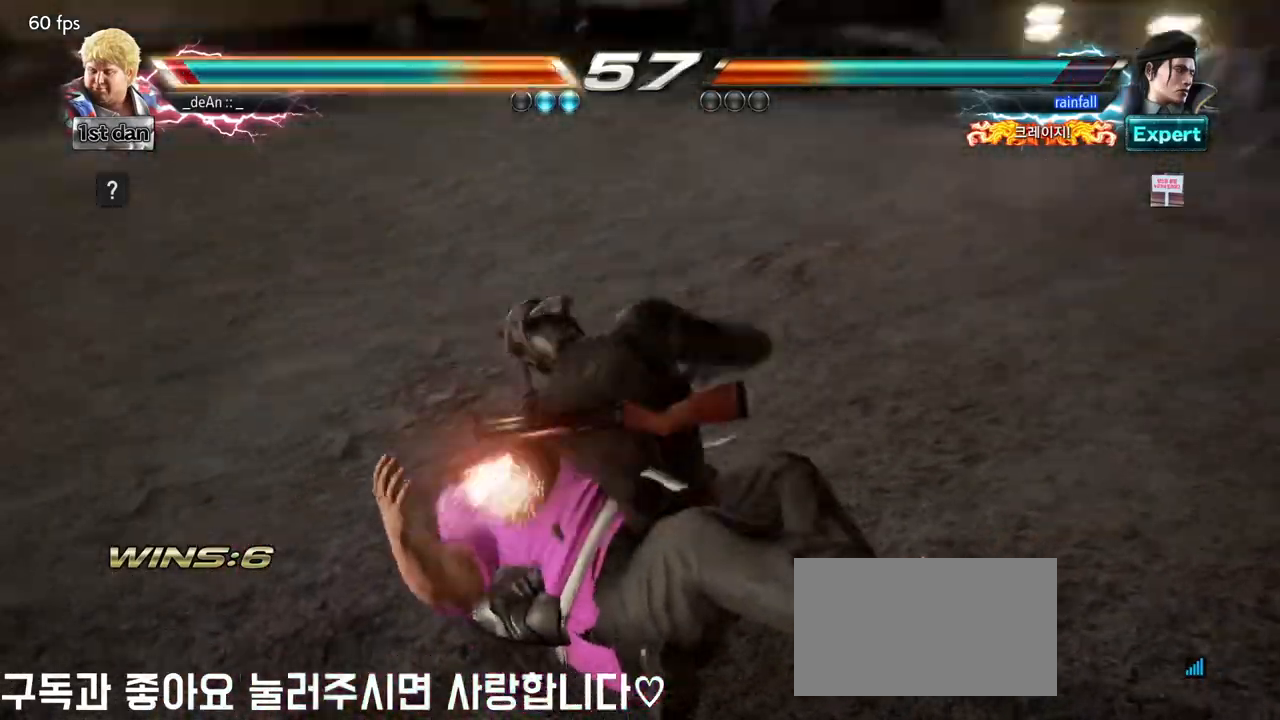
{"dt_ms": 500, "buttons": [], "left_stick": "center", "events": [[83, "SQUARE", "up"], [100, "TRIANGLE", "up"], [183, "SQUARE", "down"], [283, "SQUARE", "up"]]}
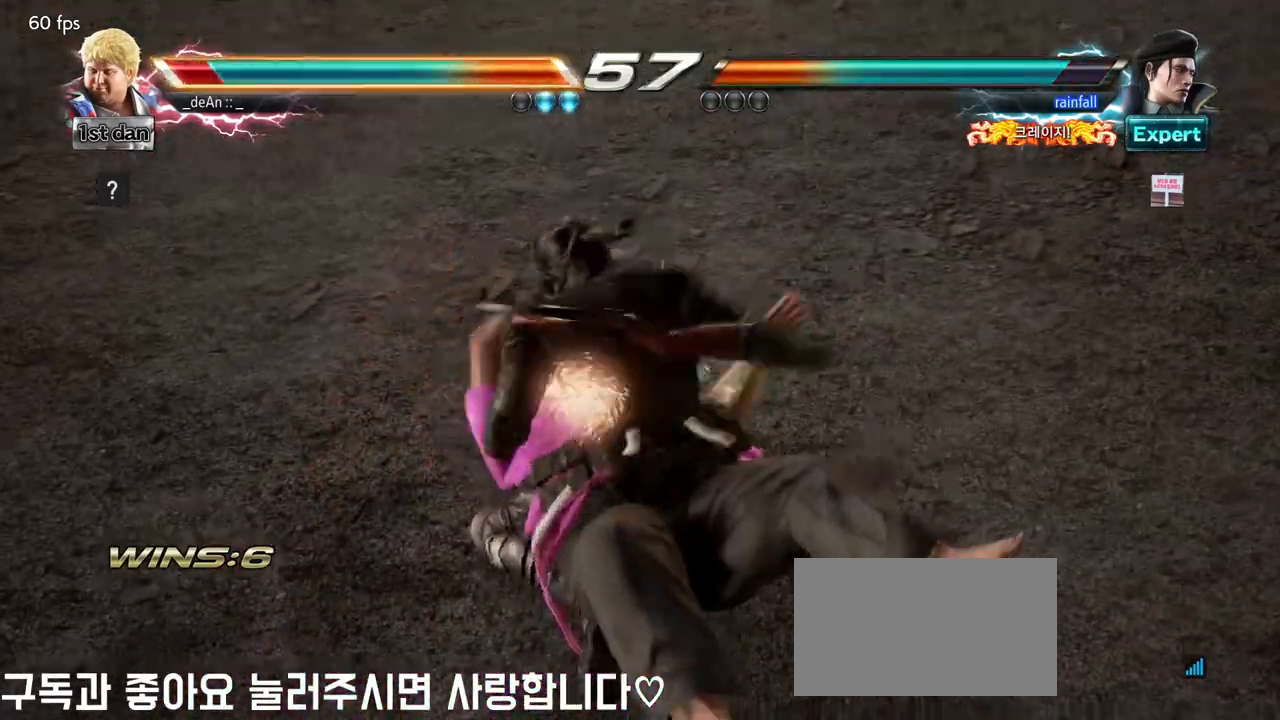
{"dt_ms": 500, "buttons": [], "left_stick": "center", "events": []}
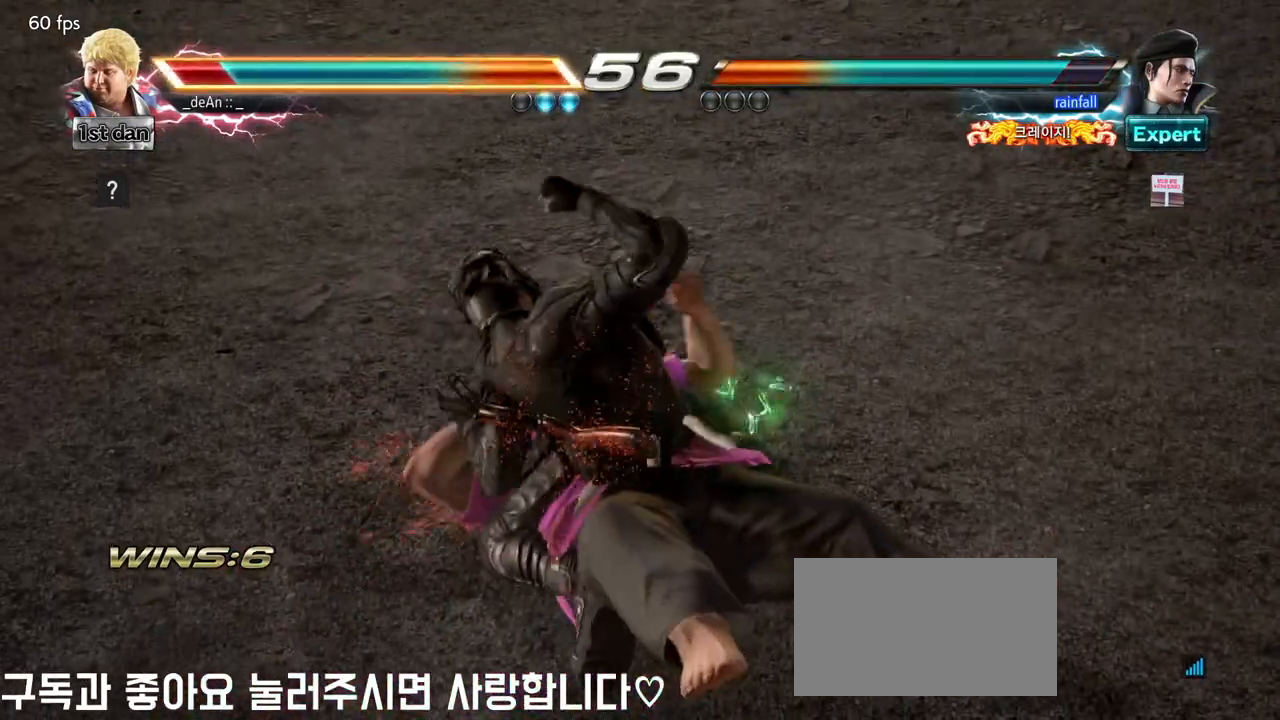
{"dt_ms": 500, "buttons": [], "left_stick": "center", "events": []}
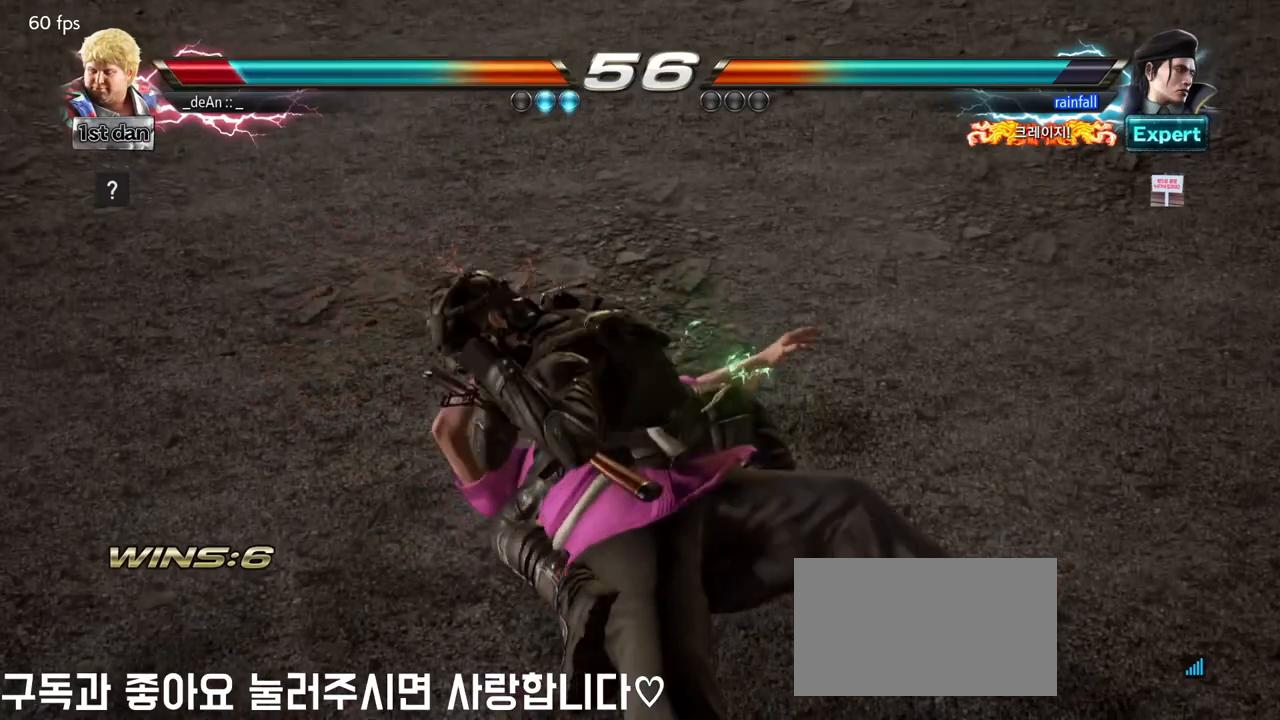
{"dt_ms": 500, "buttons": ["SQUARE"], "left_stick": "left", "events": [[100, "left_stick", "left"], [367, "SQUARE", "down"]]}
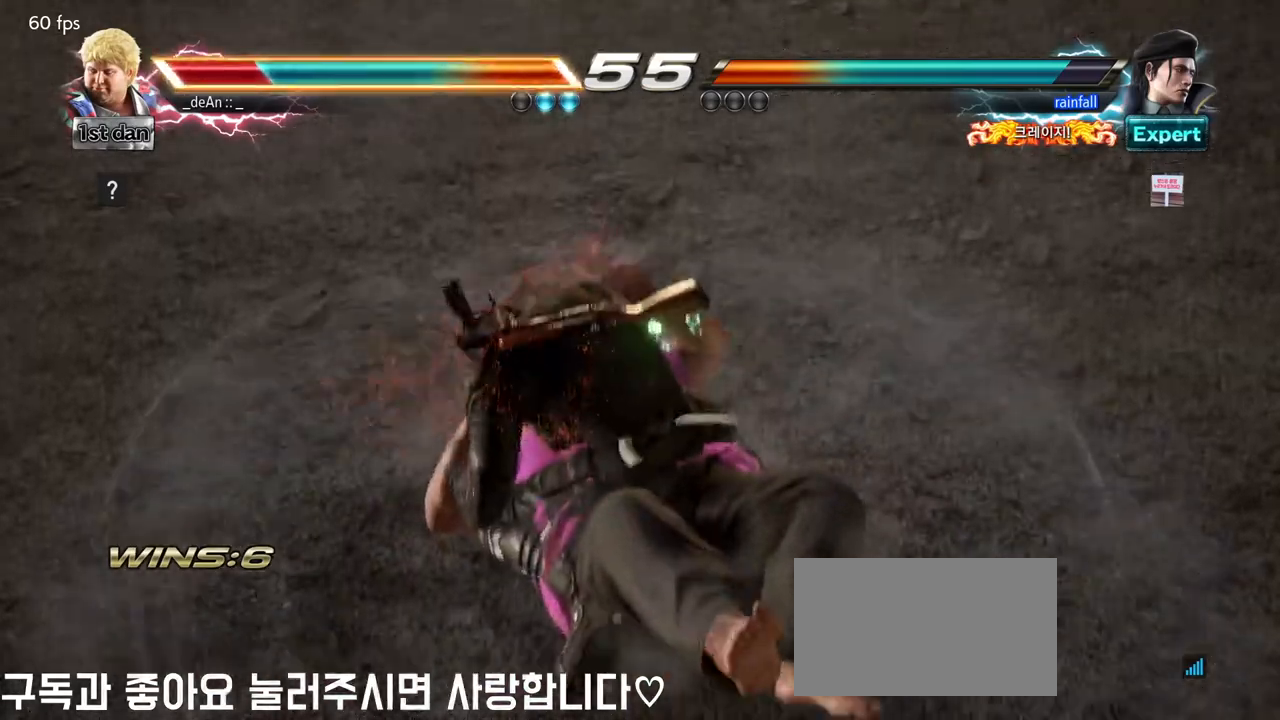
{"dt_ms": 500, "buttons": [], "left_stick": "center", "events": [[17, "SQUARE", "up"], [200, "left_stick", "center"]]}